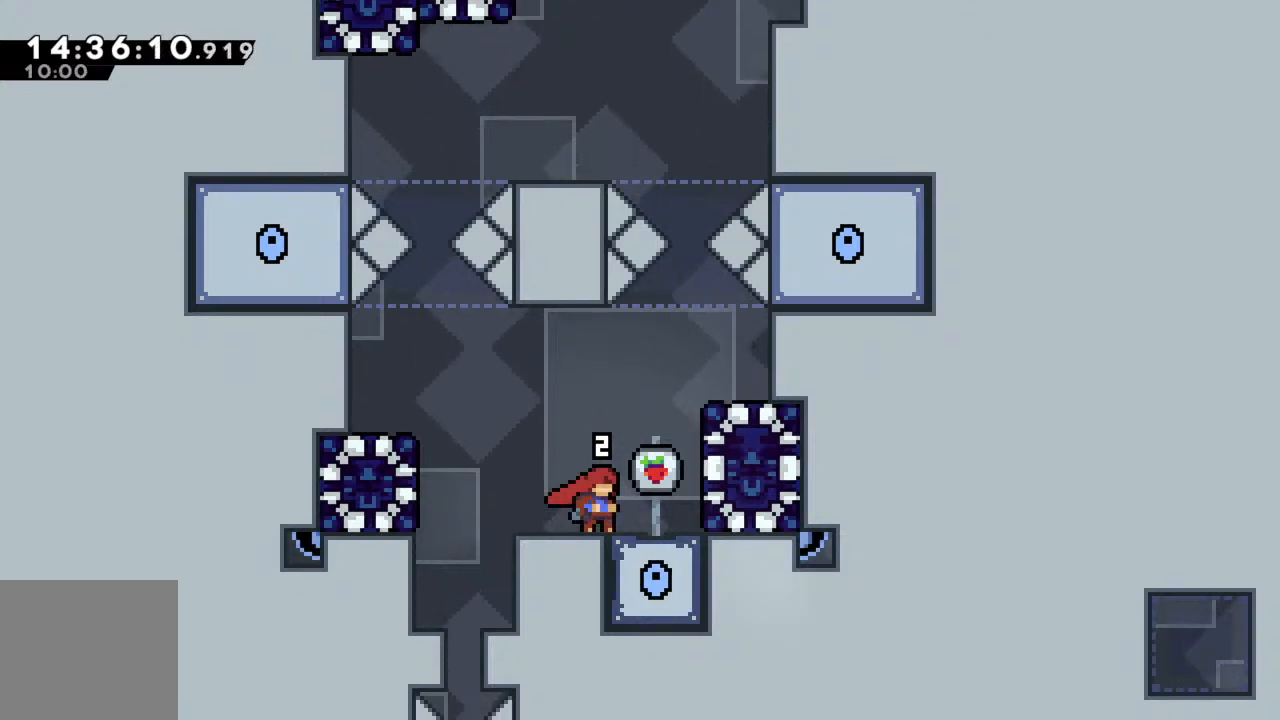
Gameplay with a controller (Xbox layout); each line is a JSON object with the inputs held at the frame after it. "events" lists button and stick changes between this image and that frame as [ms after this image, input, new state], when the widget could be followed in between. Not read: L3 R3 right_stick.
{"buttons": [], "left_stick": "center", "events": []}
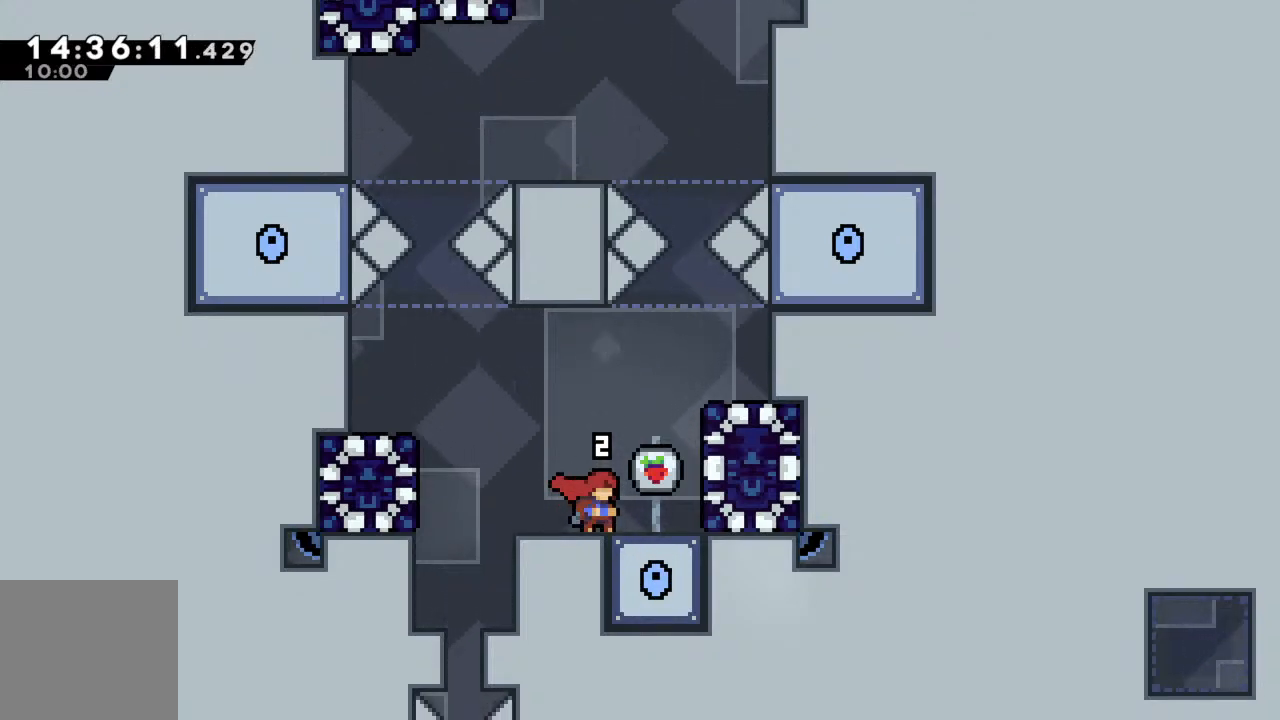
{"buttons": [], "left_stick": "center", "events": []}
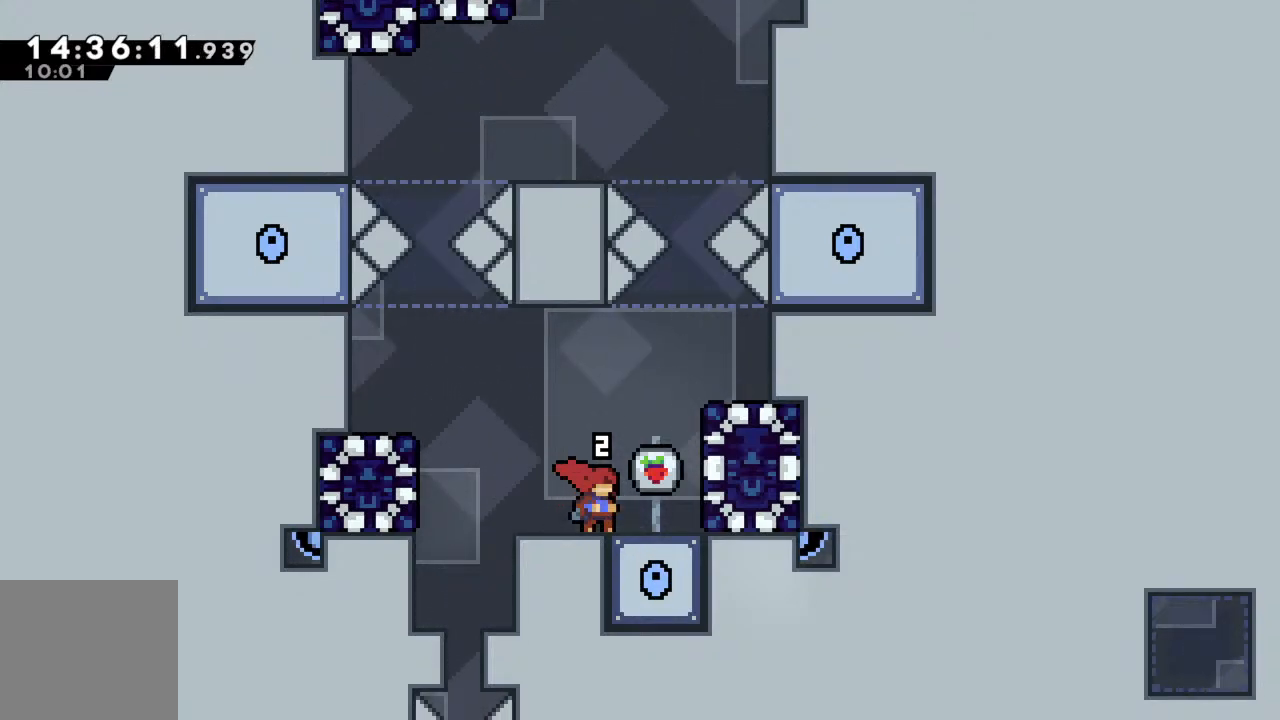
{"buttons": [], "left_stick": "center", "events": []}
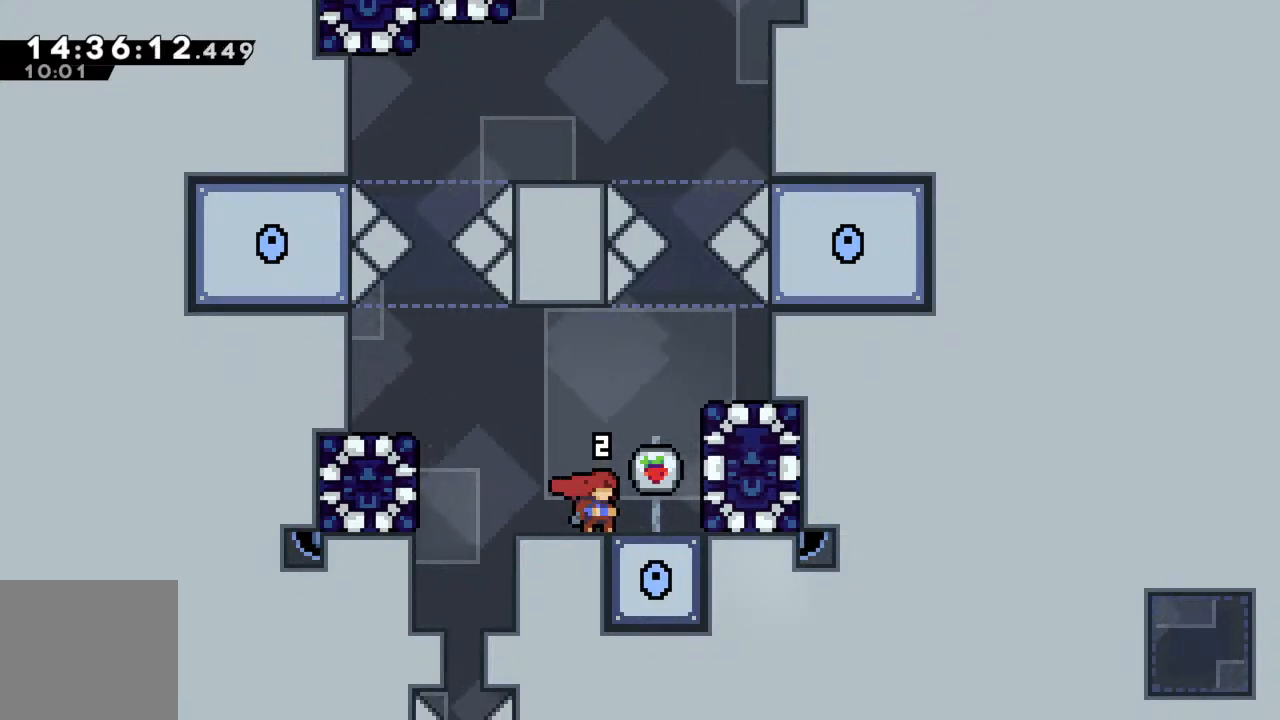
{"buttons": [], "left_stick": "center", "events": []}
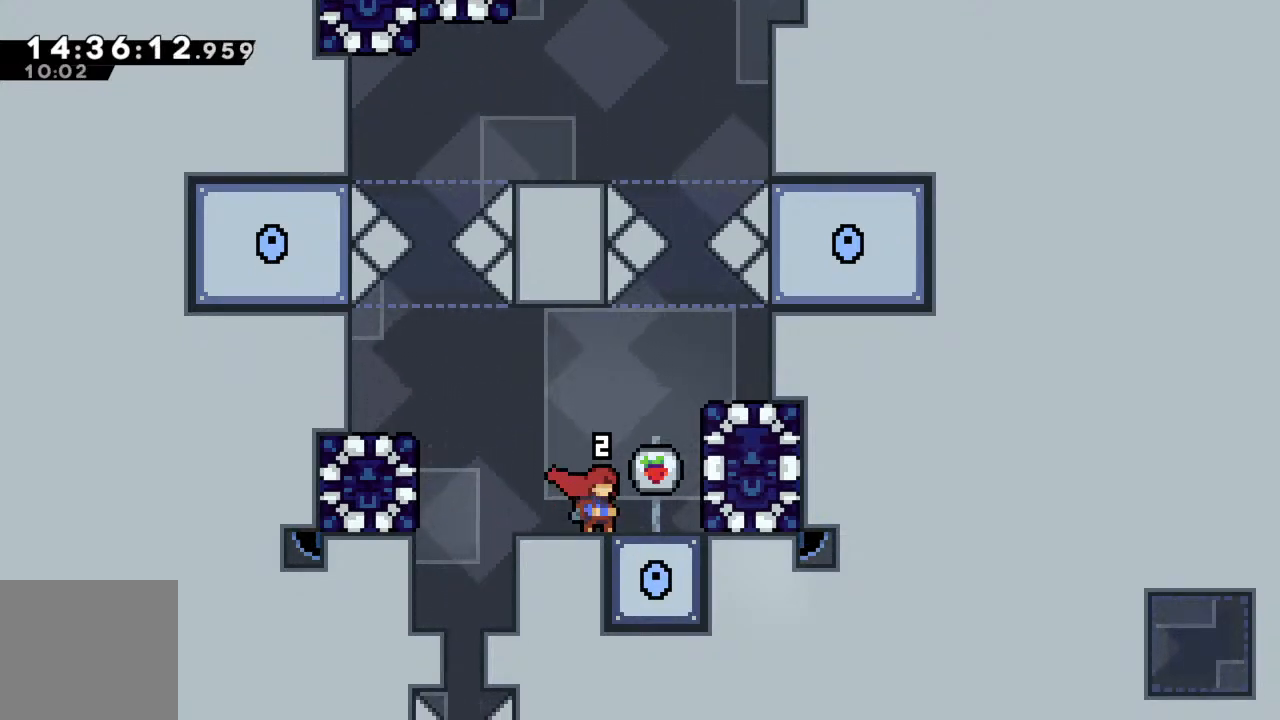
{"buttons": [], "left_stick": "center", "events": []}
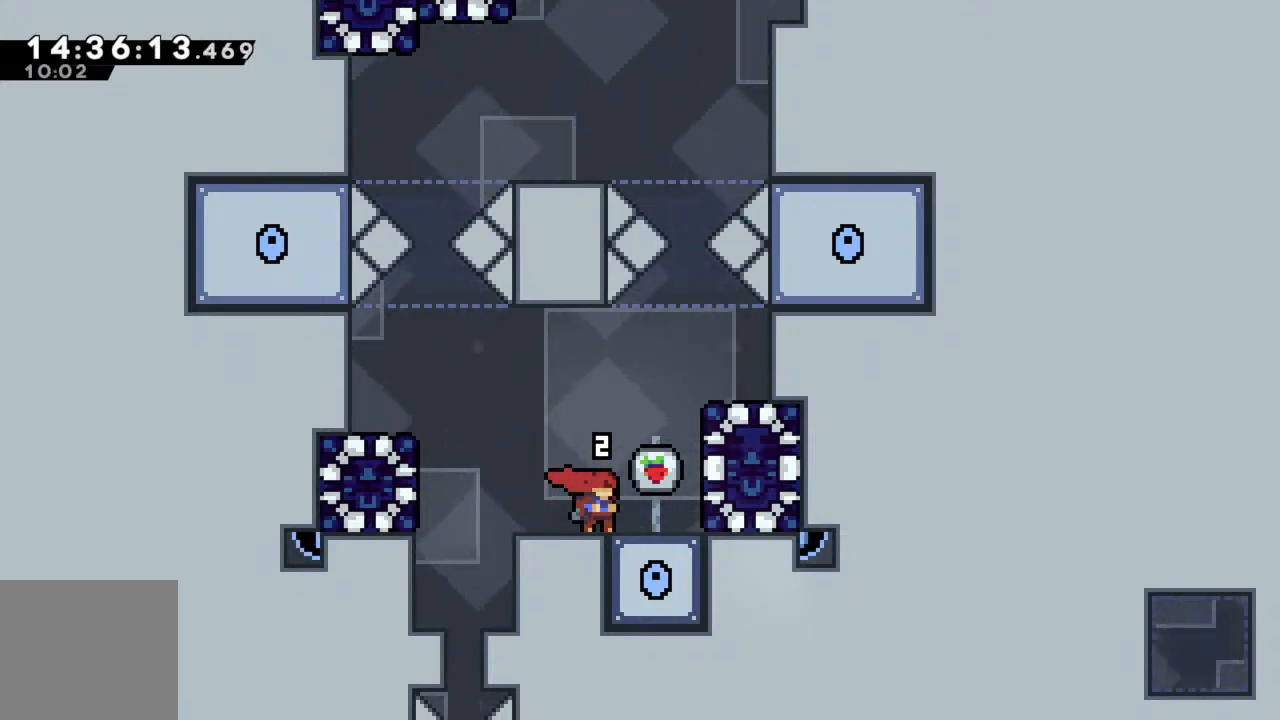
{"buttons": [], "left_stick": "center", "events": []}
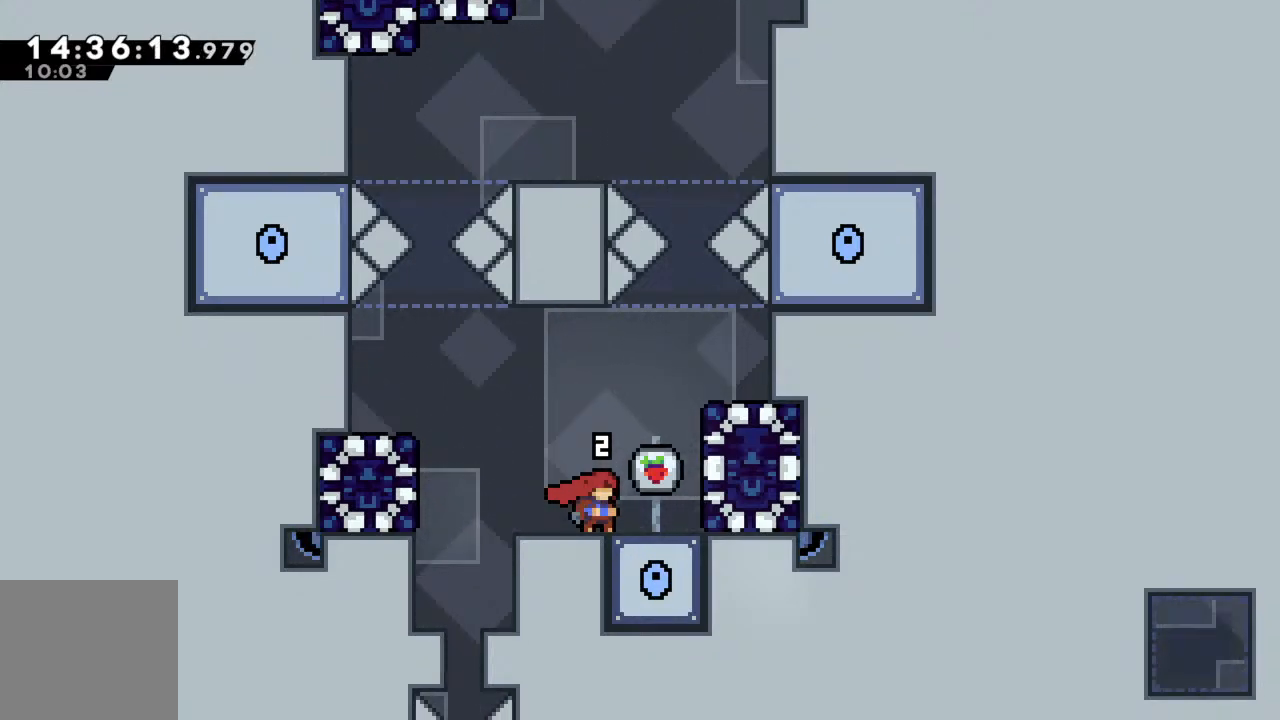
{"buttons": [], "left_stick": "center", "events": []}
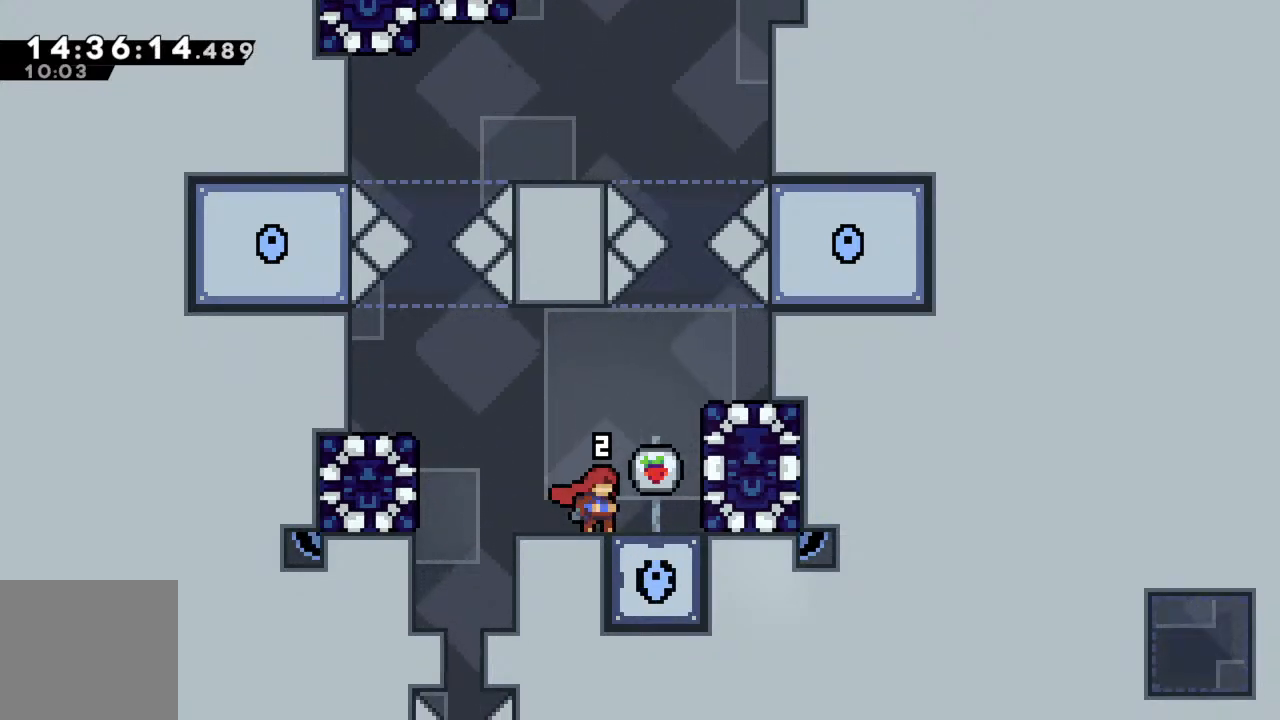
{"buttons": [], "left_stick": "center", "events": []}
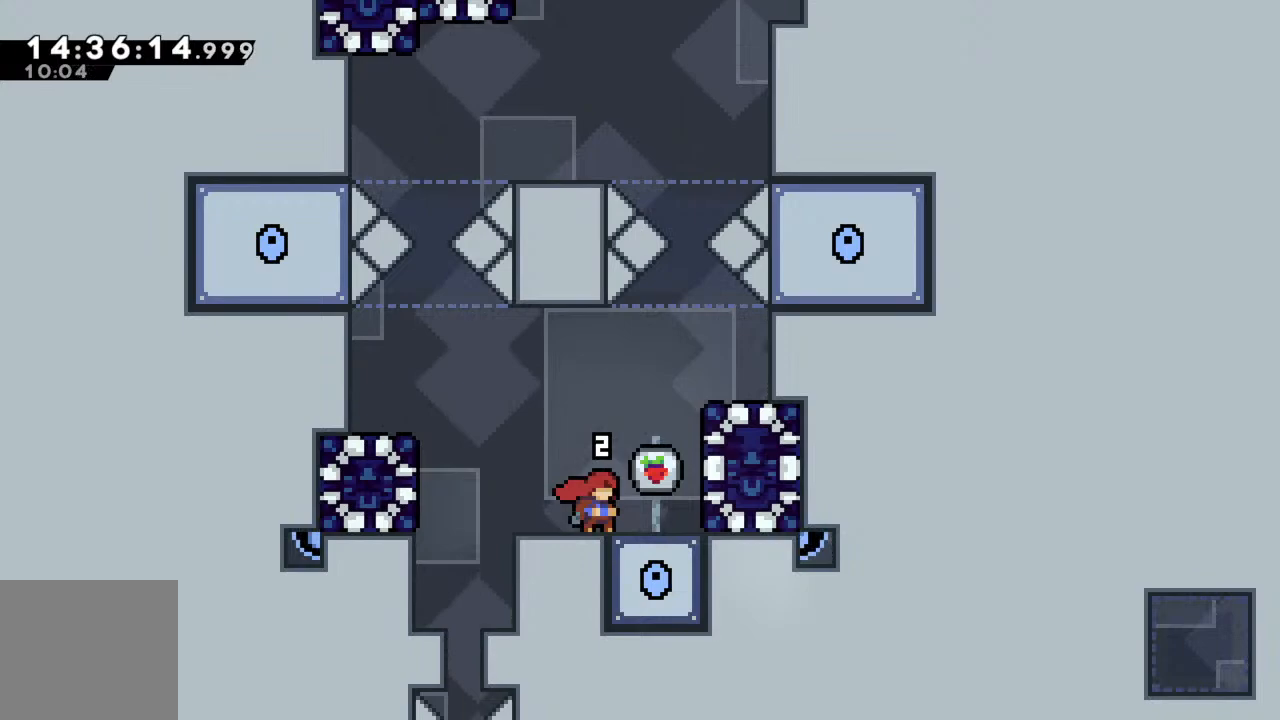
{"buttons": [], "left_stick": "center", "events": [[83, "left_stick", "right"], [133, "X", "down"], [233, "X", "up"], [283, "left_stick", "center"]]}
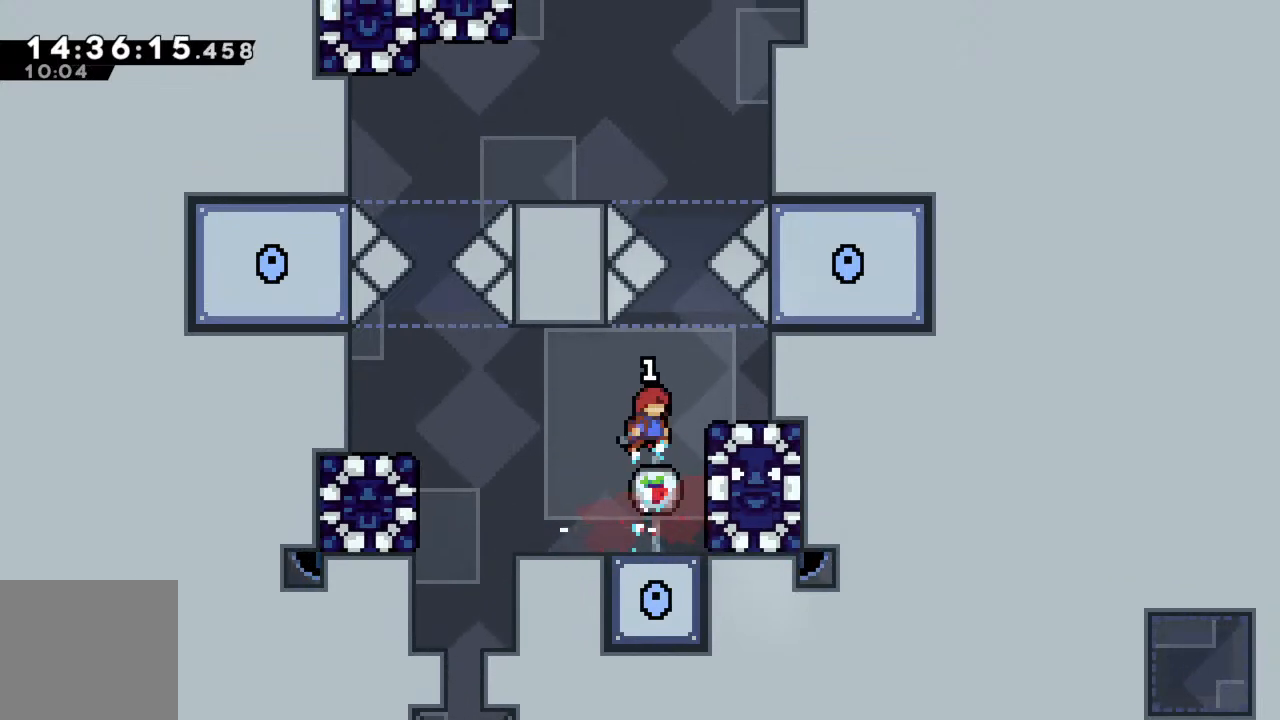
{"buttons": ["R2"], "left_stick": "up-right", "events": [[17, "R2", "down"], [50, "left_stick", "up-right"]]}
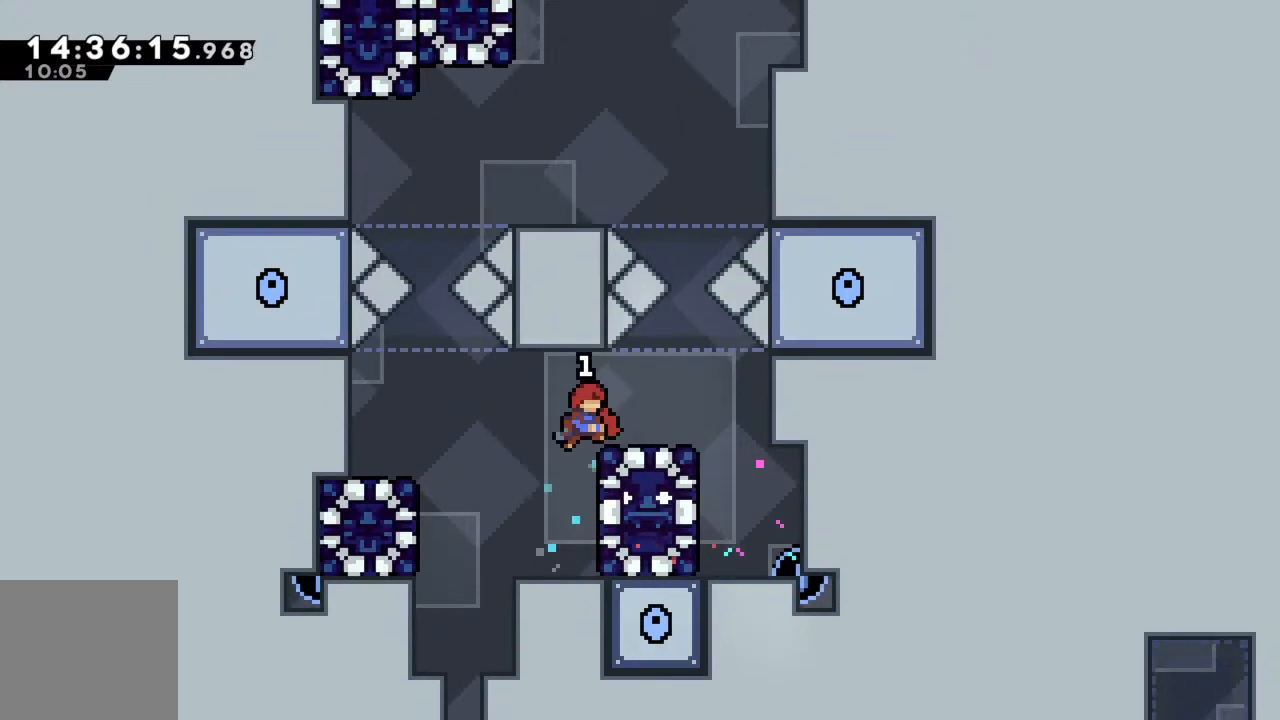
{"buttons": [], "left_stick": "right", "events": [[233, "left_stick", "right"], [333, "R2", "up"]]}
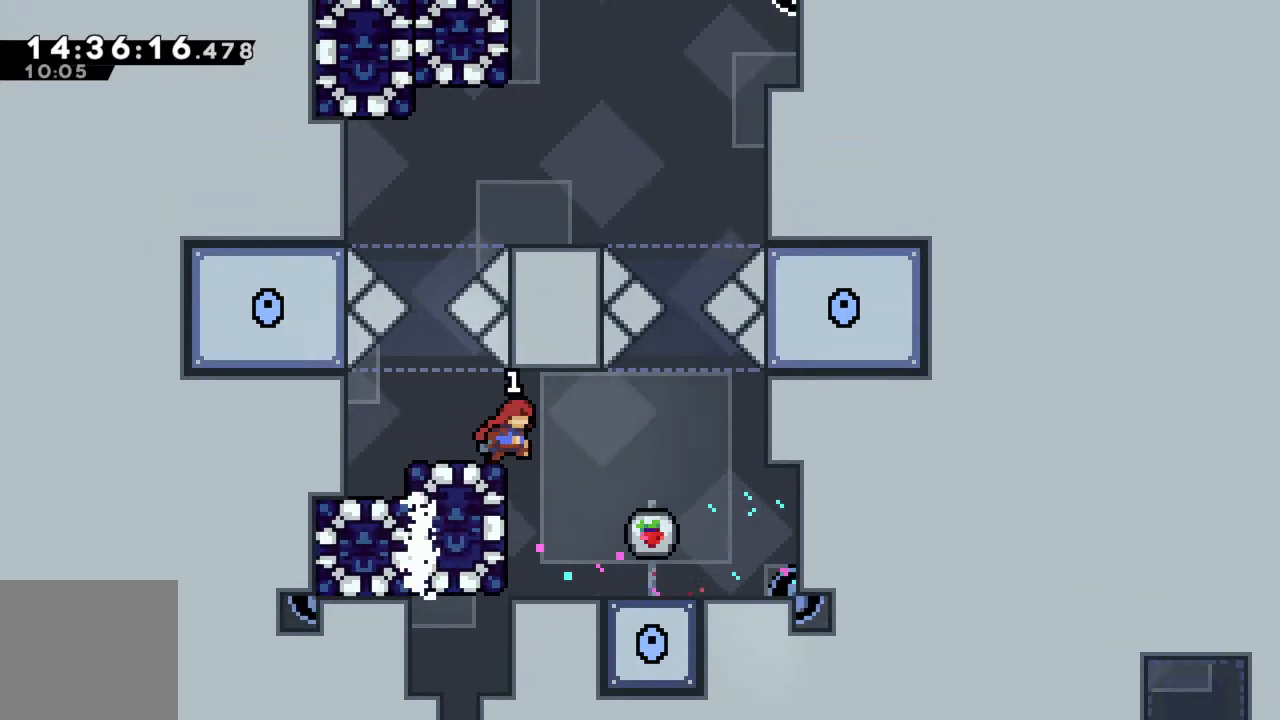
{"buttons": [], "left_stick": "right", "events": []}
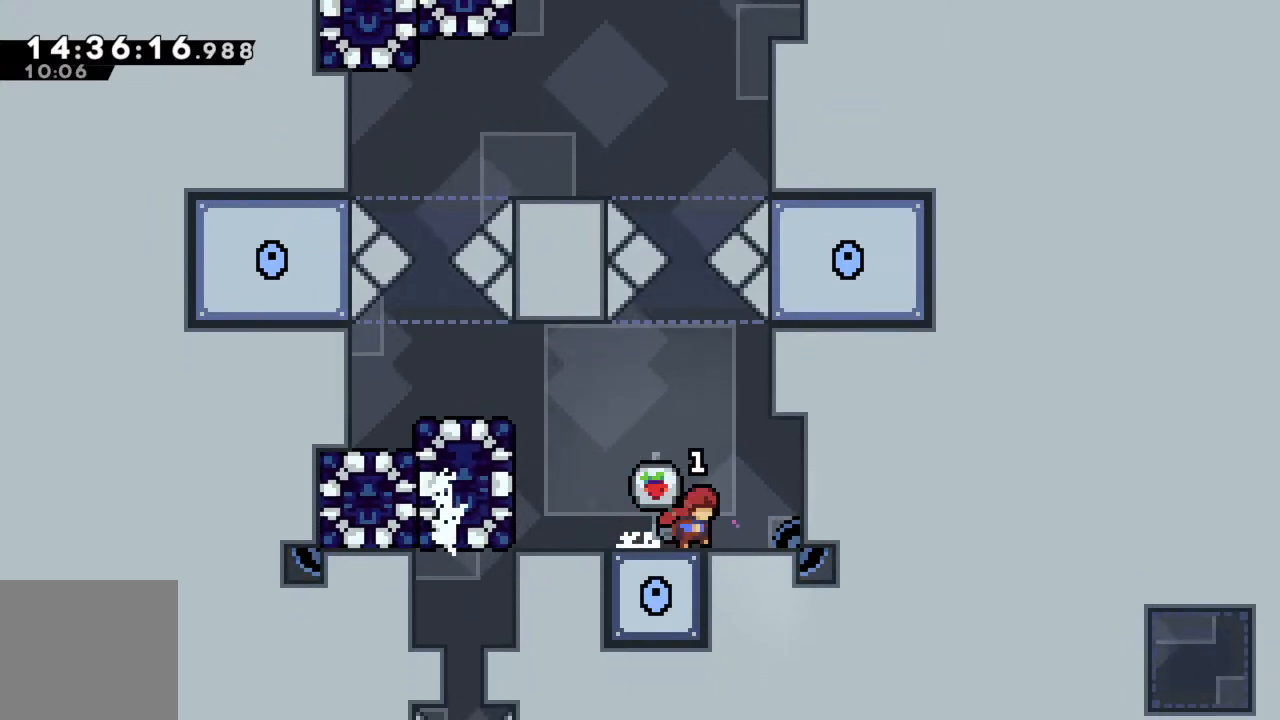
{"buttons": [], "left_stick": "left", "events": [[217, "left_stick", "center"], [267, "left_stick", "left"]]}
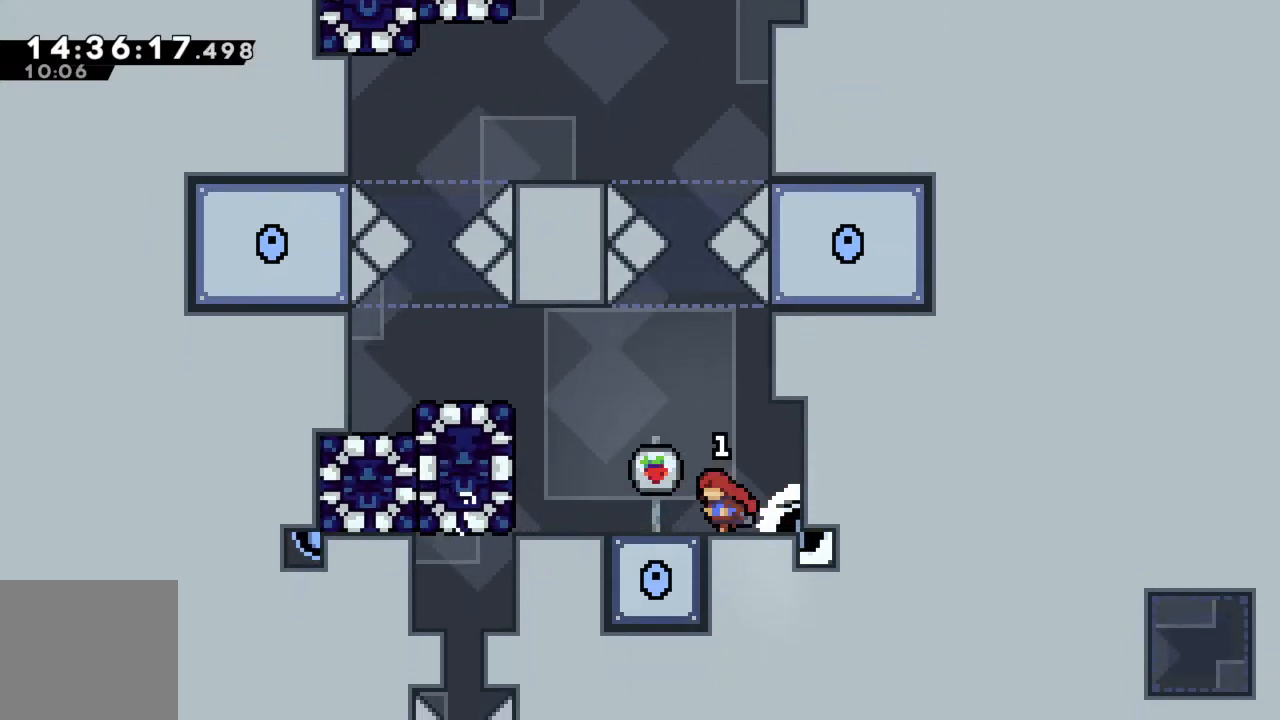
{"buttons": ["A"], "left_stick": "left", "events": [[300, "A", "down"]]}
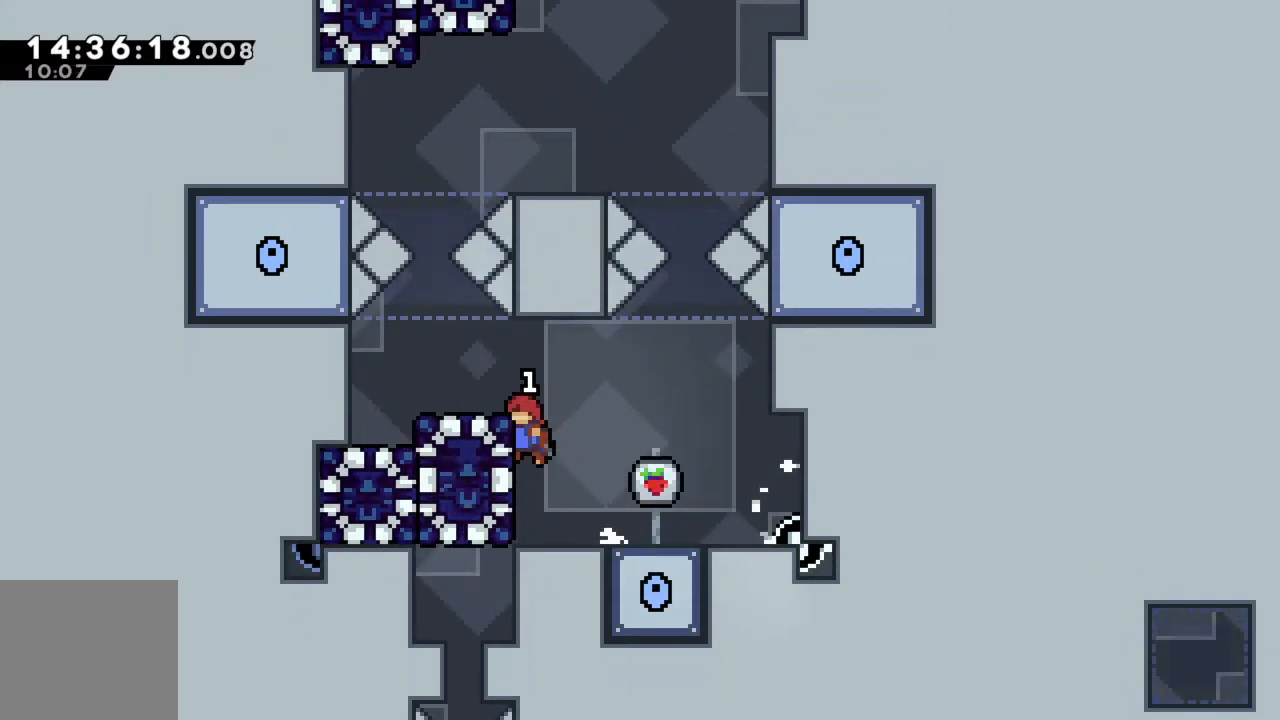
{"buttons": [], "left_stick": "center", "events": [[167, "A", "up"], [183, "left_stick", "center"]]}
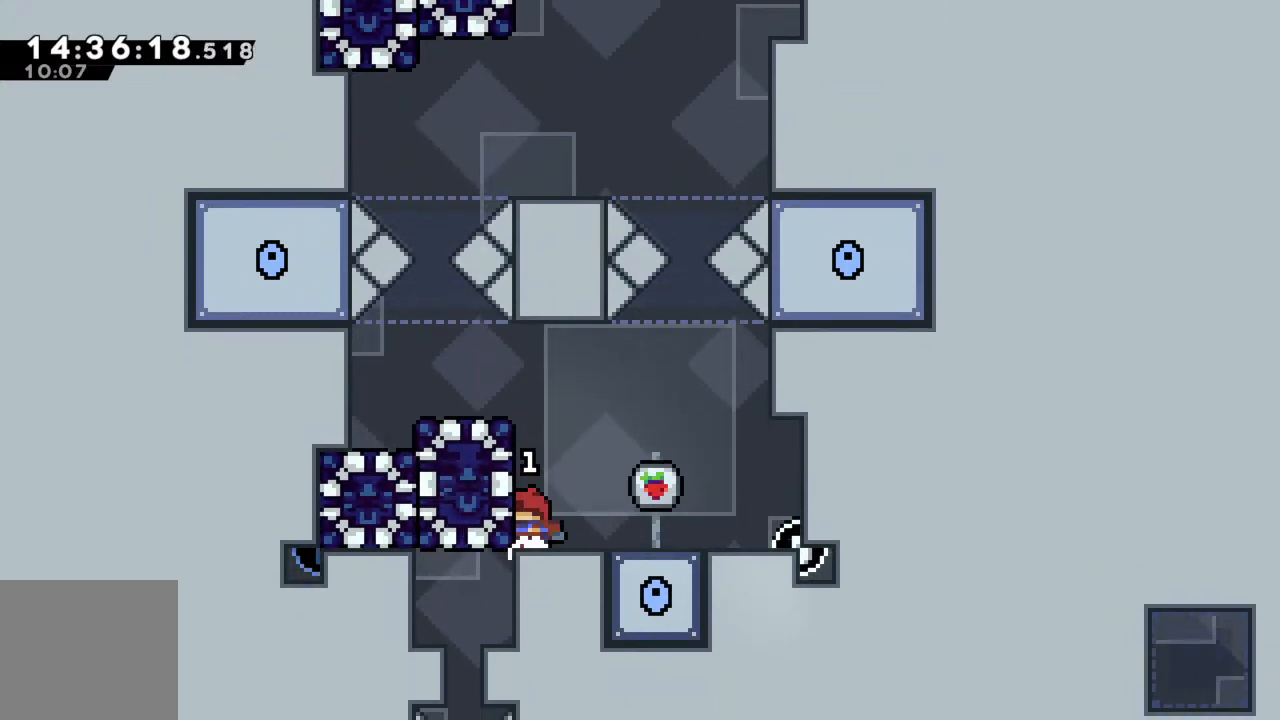
{"buttons": ["A"], "left_stick": "up-left", "events": [[217, "A", "down"], [300, "left_stick", "up"], [367, "left_stick", "up-left"]]}
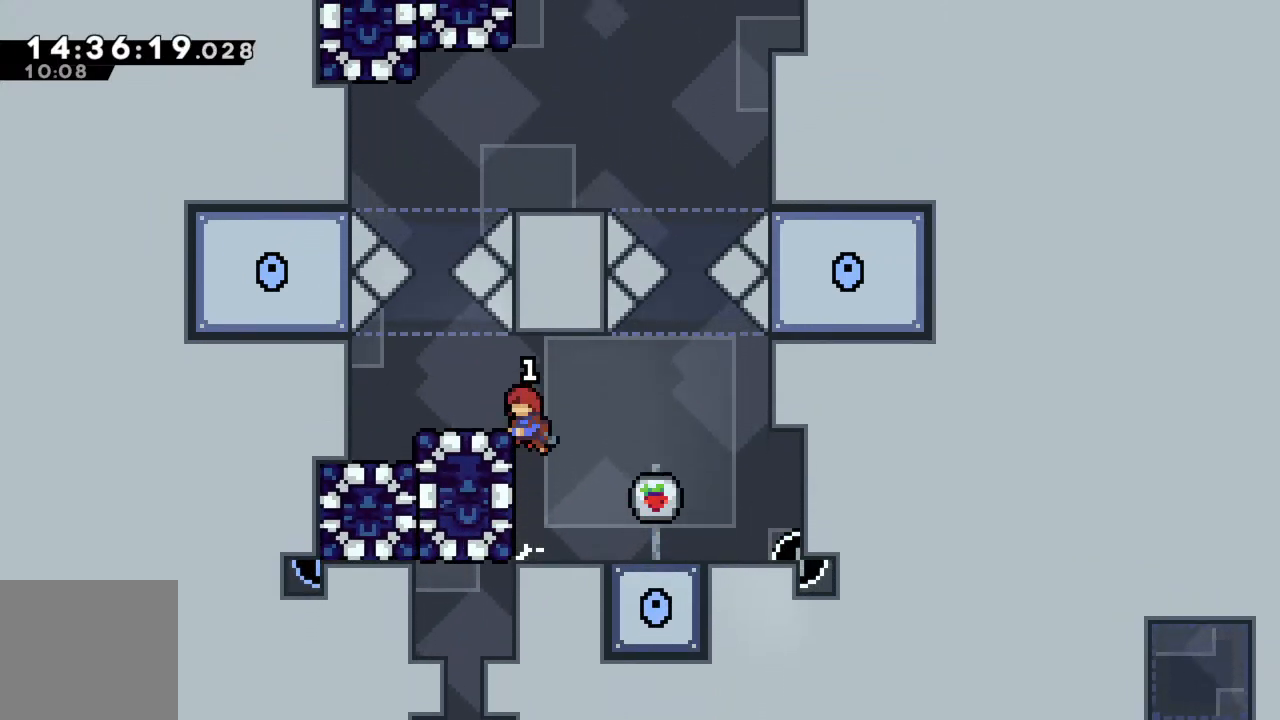
{"buttons": ["R2"], "left_stick": "center", "events": [[50, "A", "up"], [167, "R2", "down"], [317, "left_stick", "center"]]}
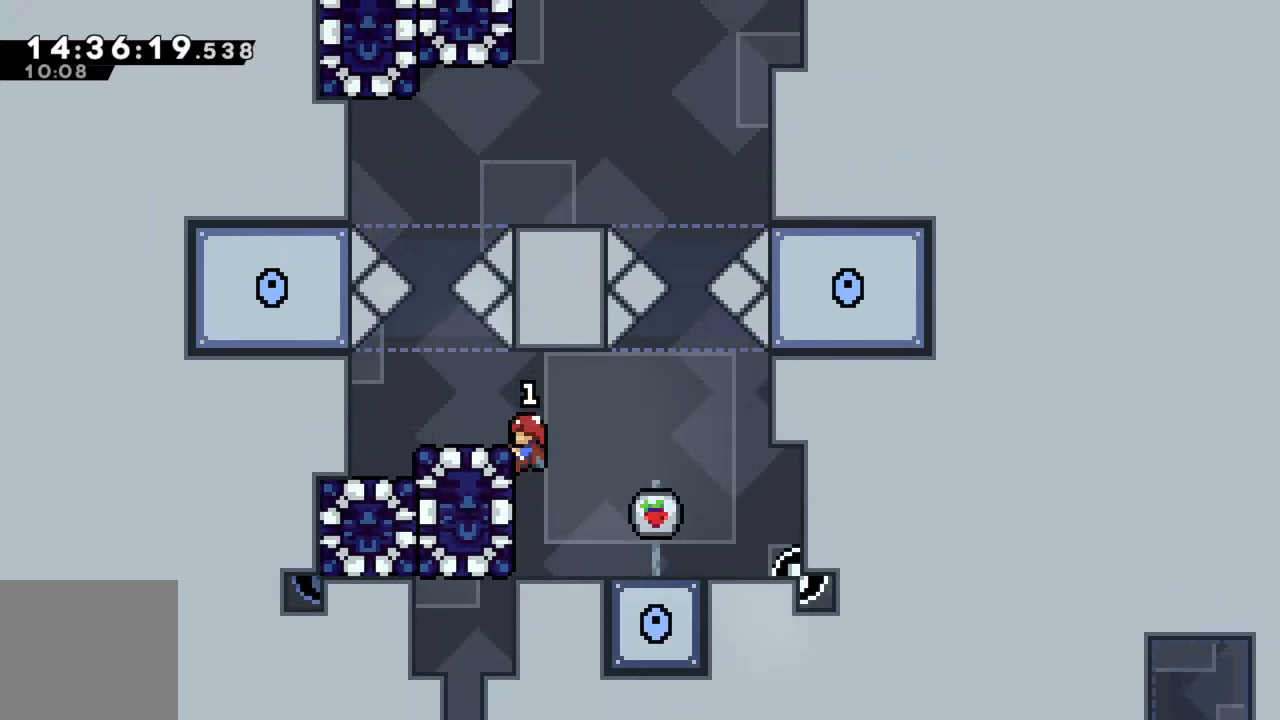
{"buttons": ["R2"], "left_stick": "left", "events": [[233, "left_stick", "left"], [250, "X", "down"], [333, "X", "up"]]}
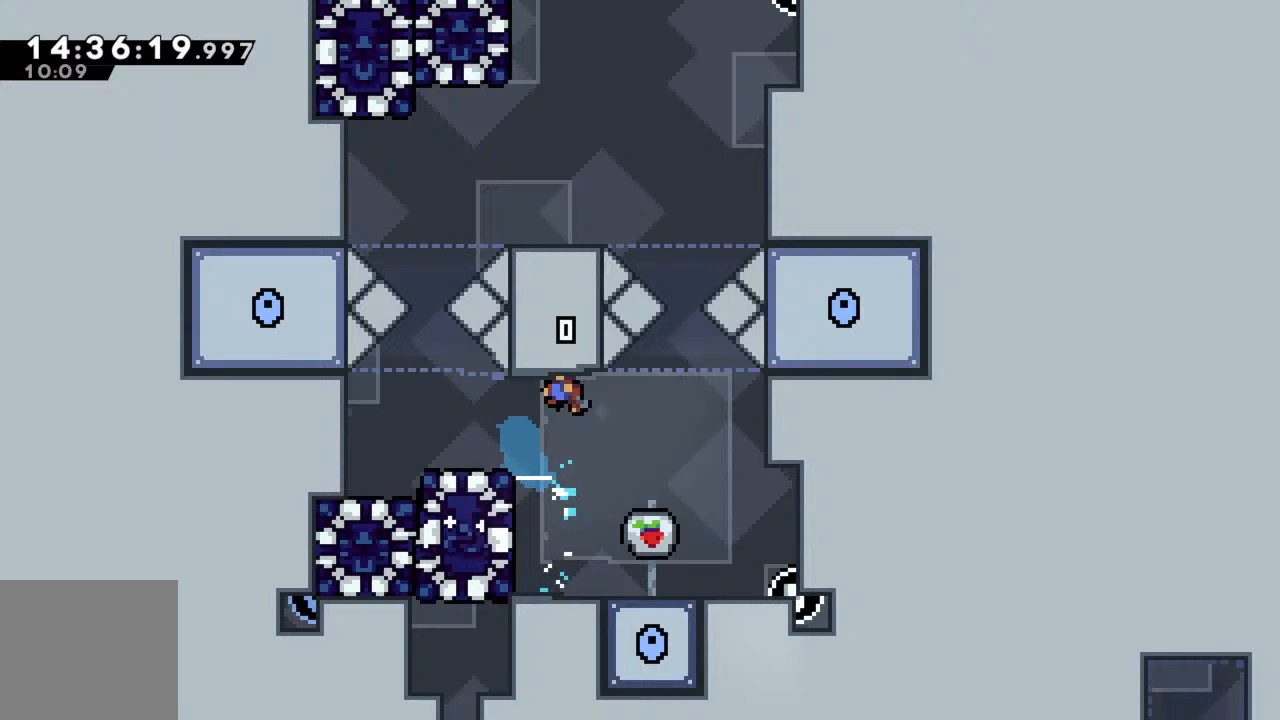
{"buttons": ["R2"], "left_stick": "center", "events": [[367, "left_stick", "center"]]}
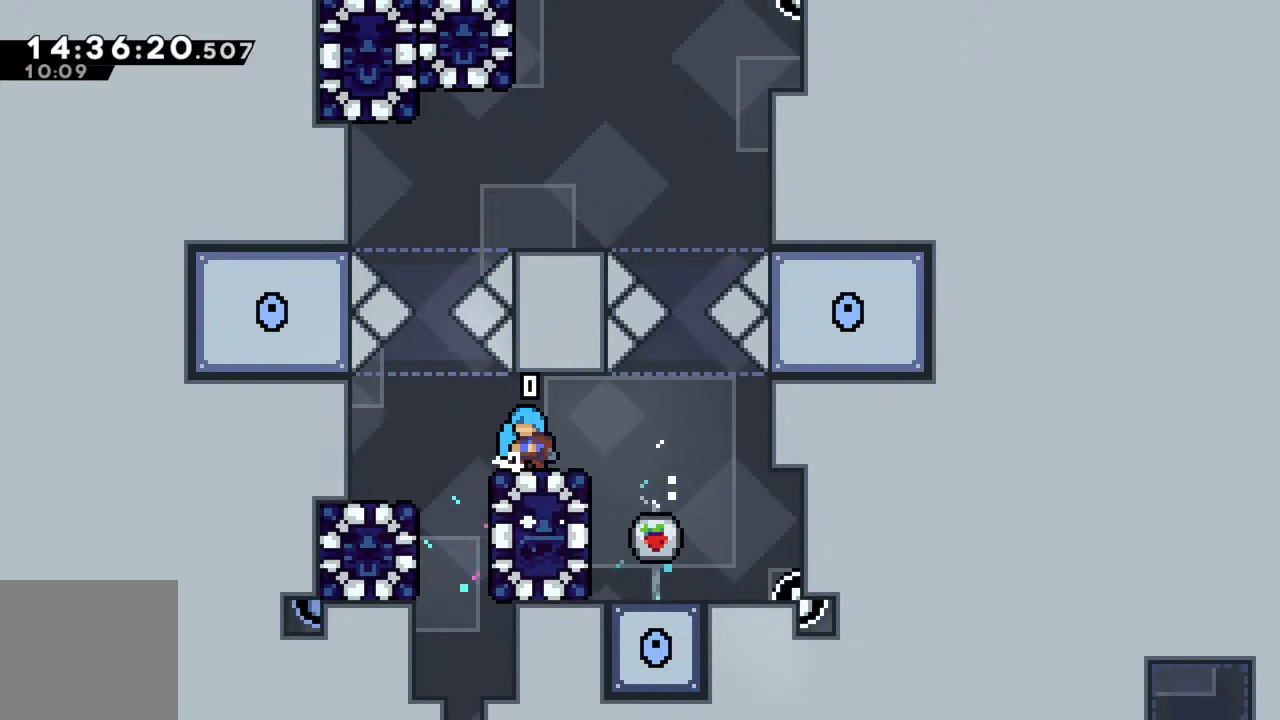
{"buttons": [], "left_stick": "center", "events": [[83, "R2", "up"]]}
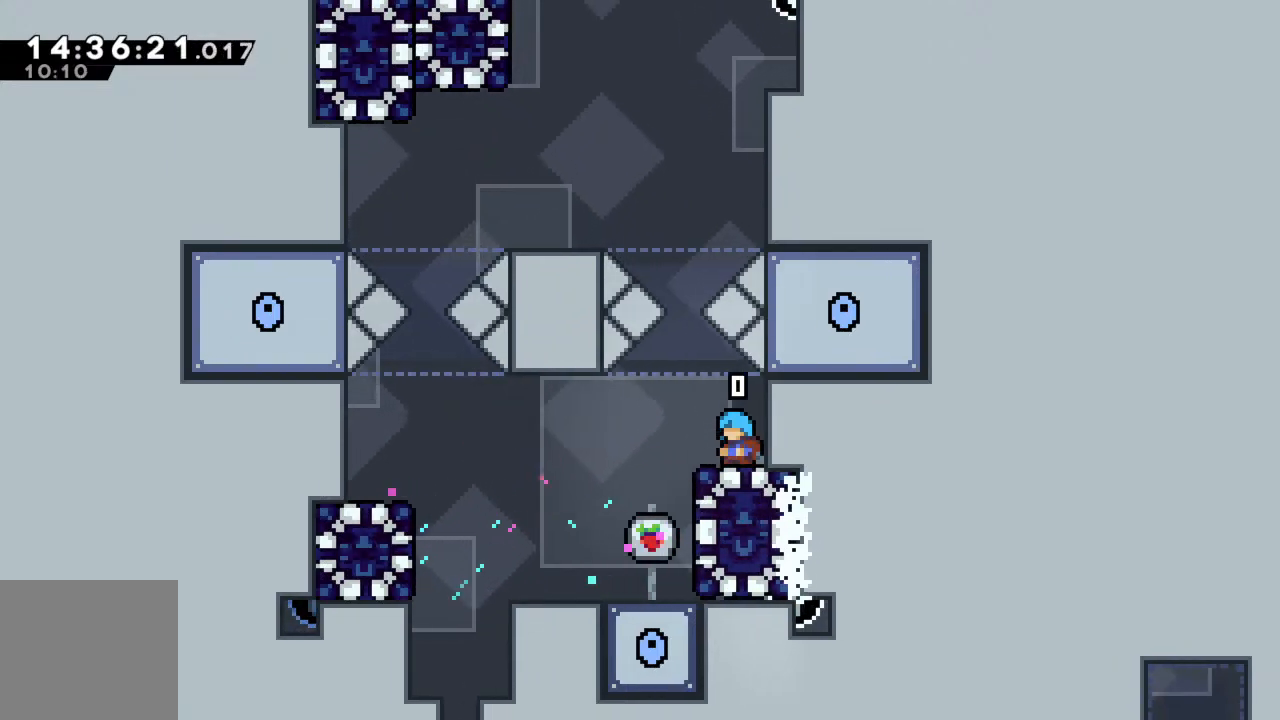
{"buttons": [], "left_stick": "left", "events": [[17, "left_stick", "left"]]}
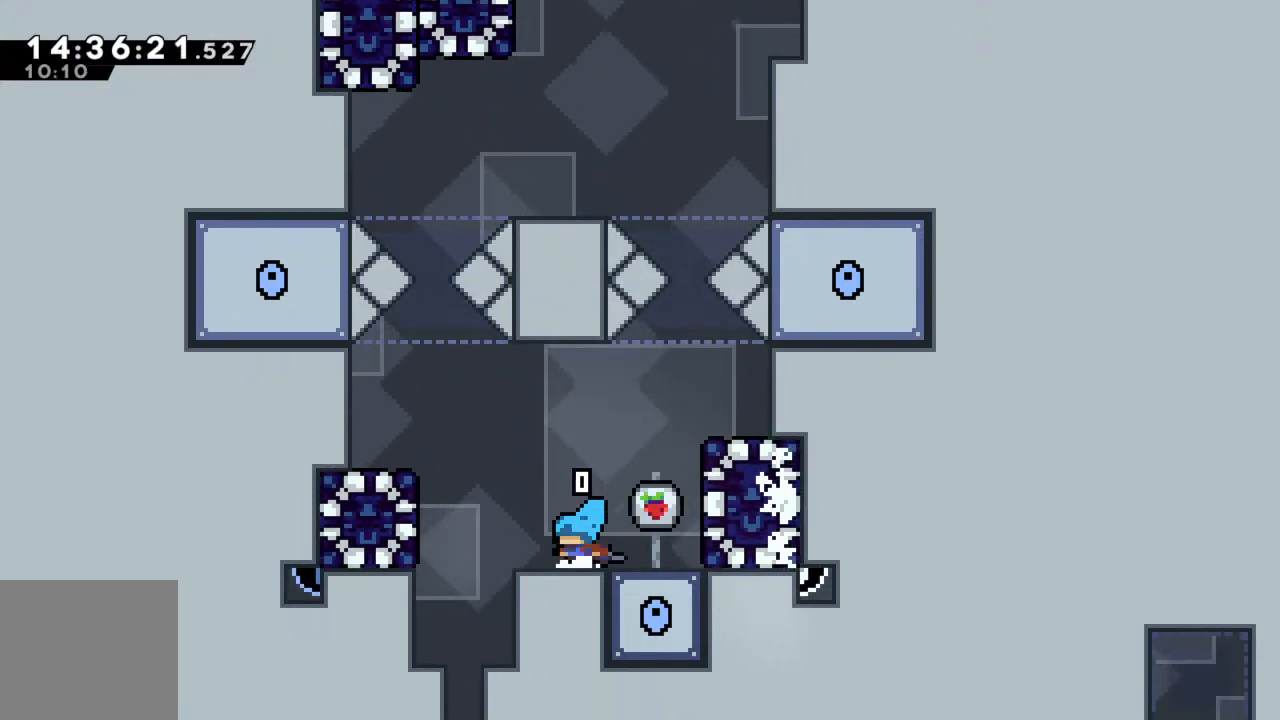
{"buttons": [], "left_stick": "down-left", "events": [[100, "A", "down"], [483, "A", "up"], [500, "left_stick", "down-left"]]}
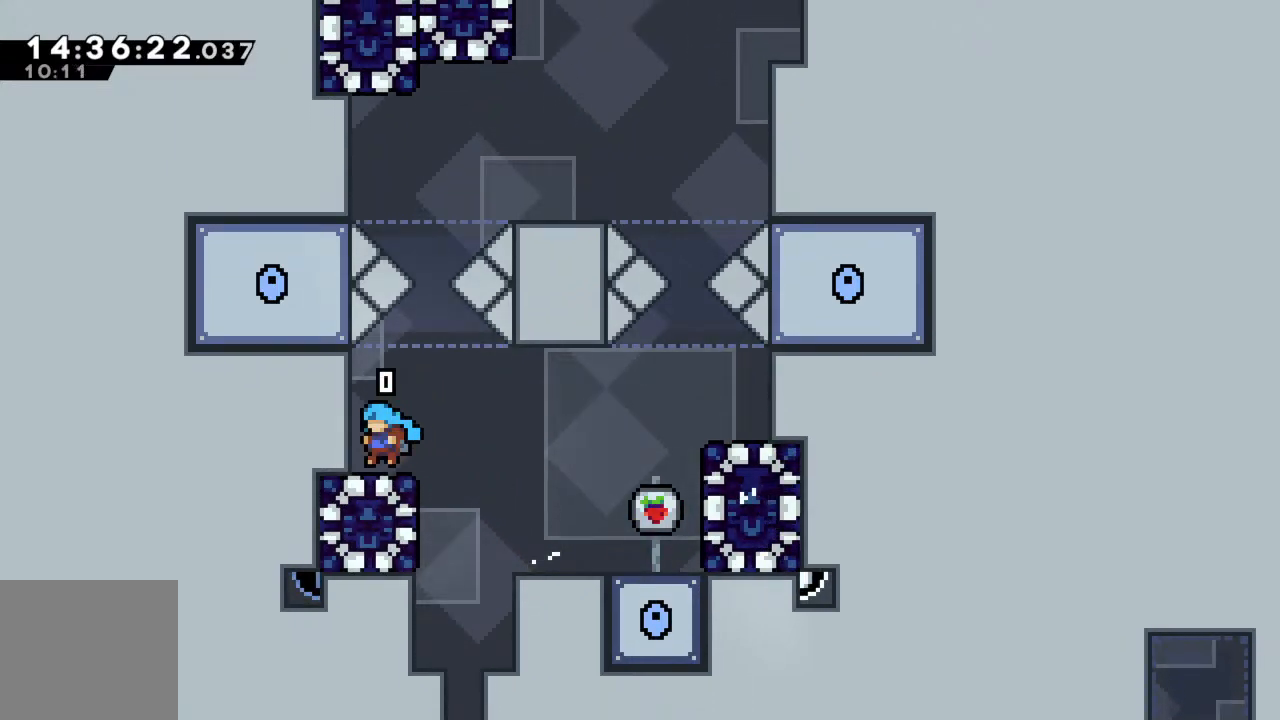
{"buttons": [], "left_stick": "down", "events": [[17, "left_stick", "down"]]}
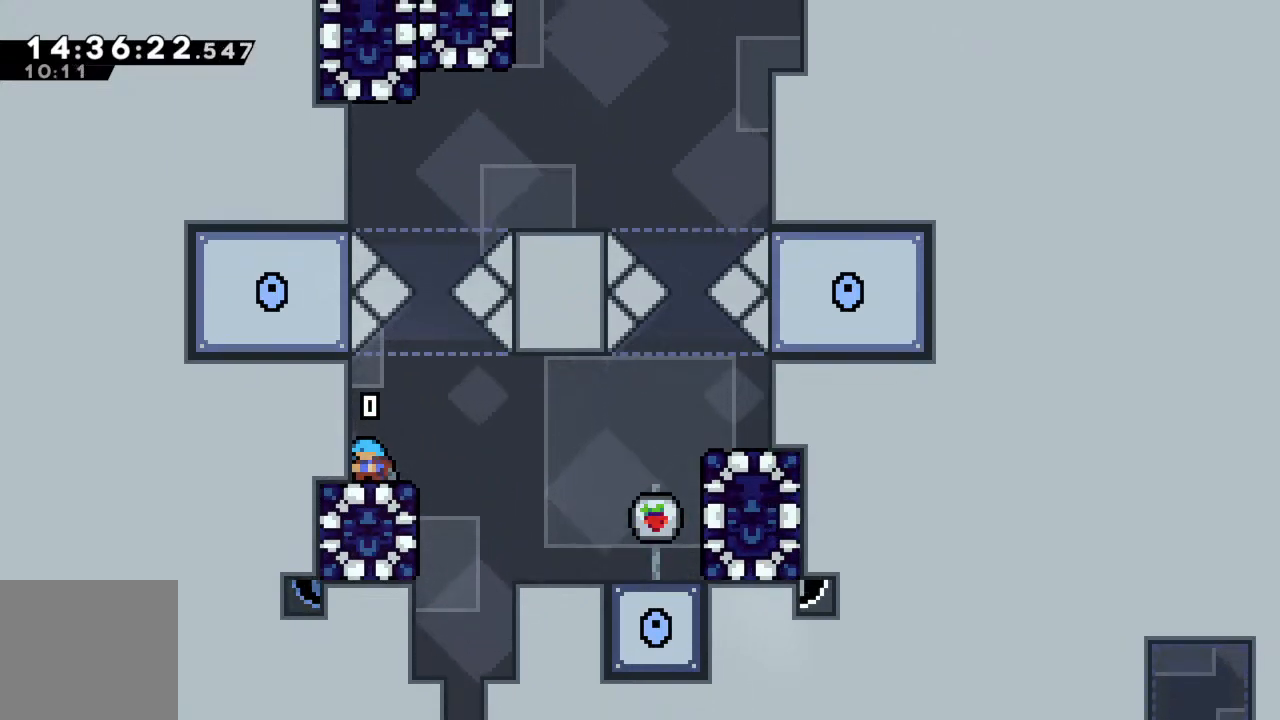
{"buttons": ["A"], "left_stick": "right", "events": [[150, "left_stick", "down-right"], [250, "left_stick", "right"], [450, "A", "down"]]}
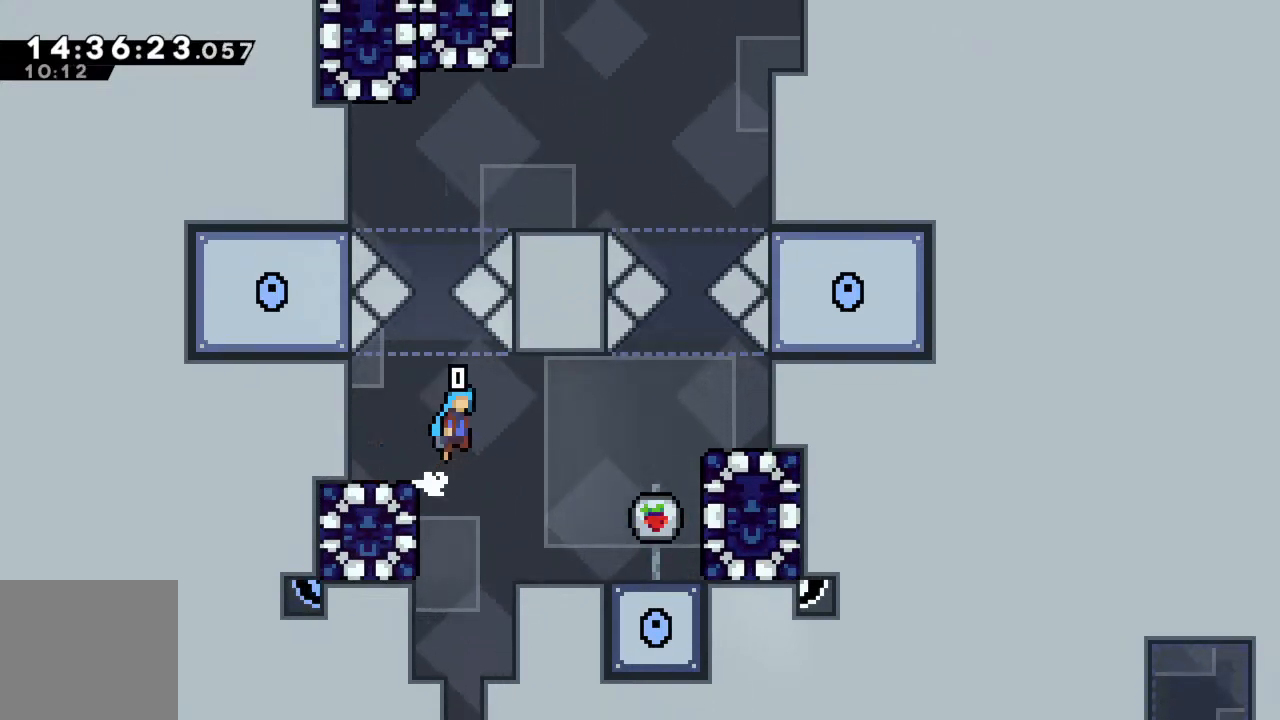
{"buttons": [], "left_stick": "center", "events": [[67, "A", "up"], [233, "left_stick", "center"]]}
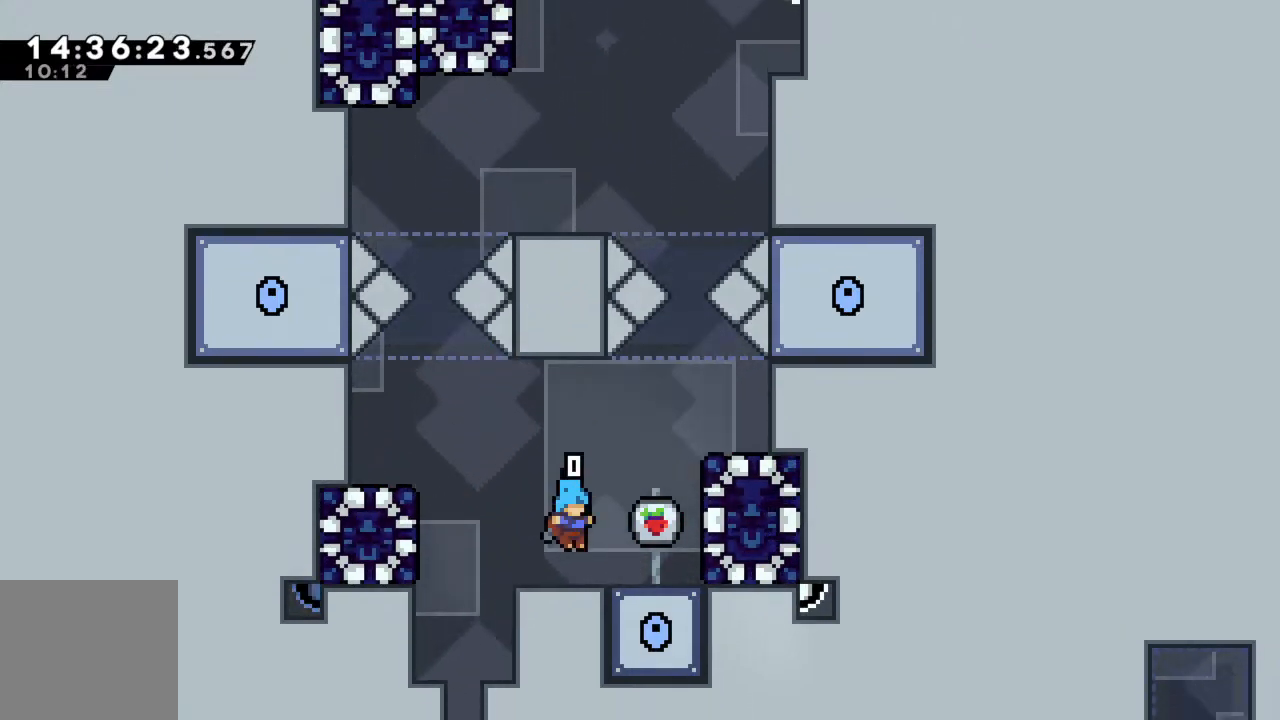
{"buttons": [], "left_stick": "down", "events": [[283, "START", "down"], [383, "START", "up"], [500, "left_stick", "down"]]}
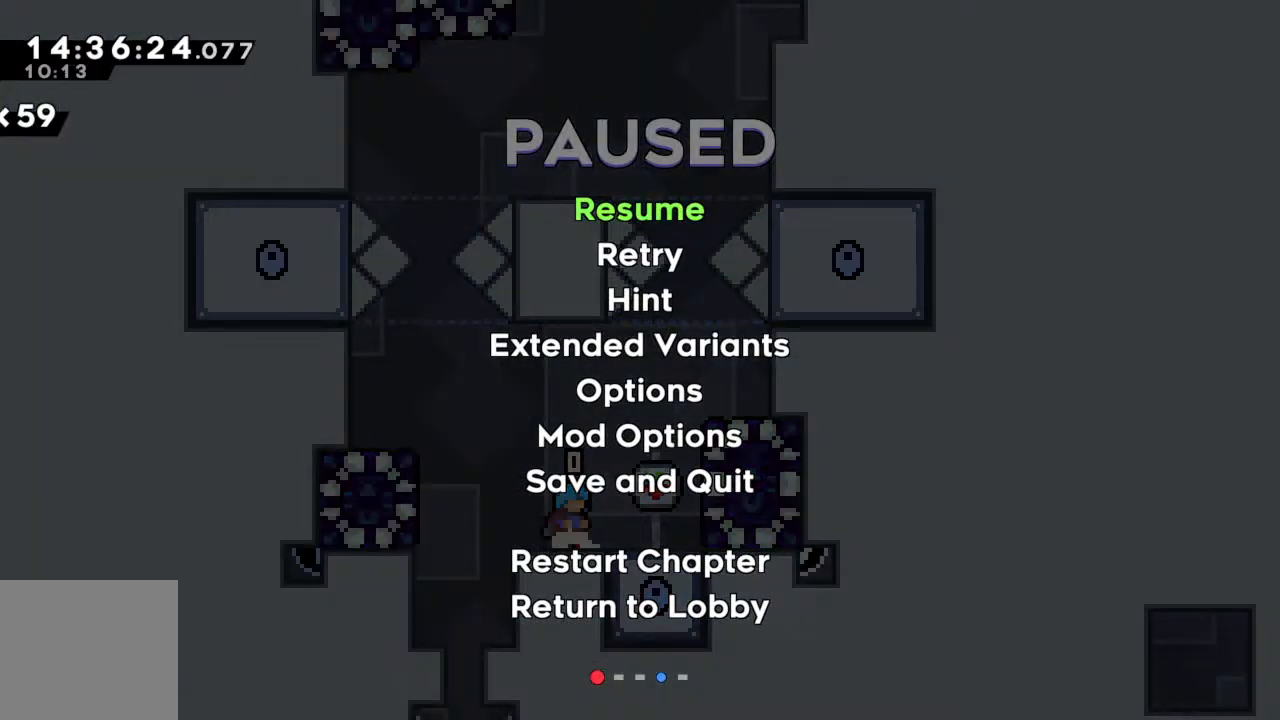
{"buttons": ["A"], "left_stick": "center", "events": [[150, "left_stick", "center"], [400, "A", "down"]]}
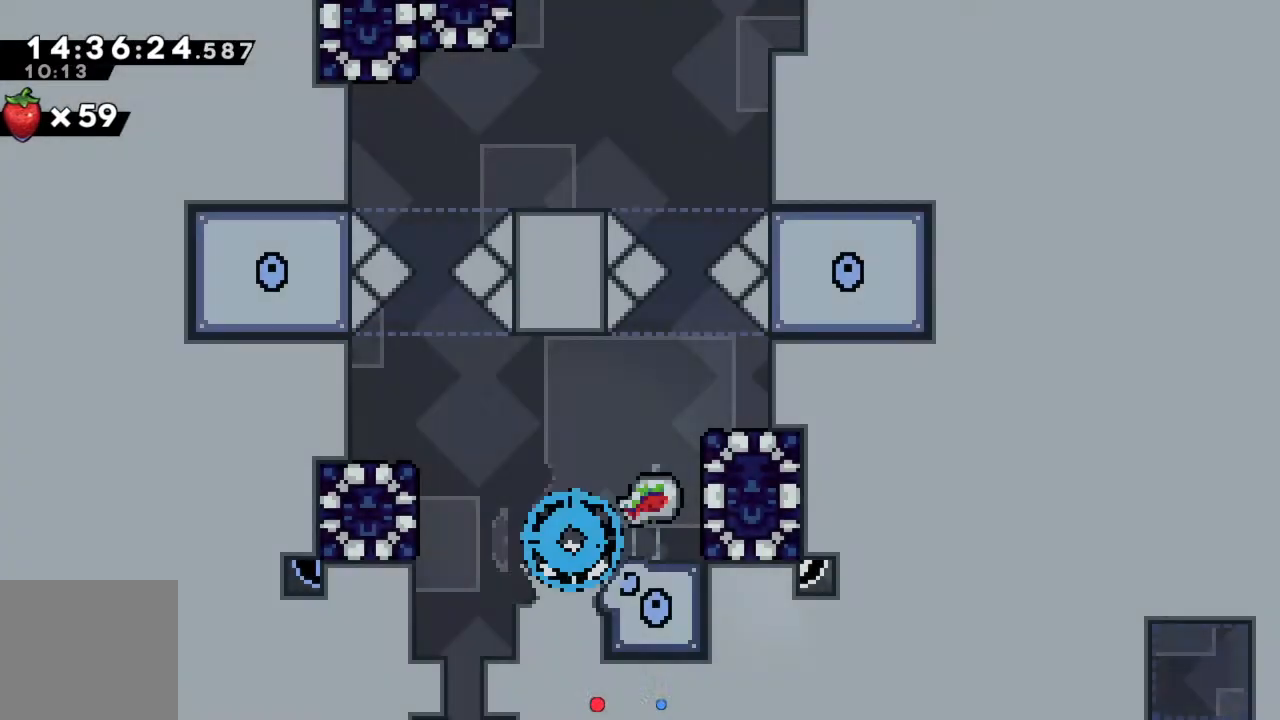
{"buttons": [], "left_stick": "center", "events": [[67, "A", "up"], [317, "A", "down"], [467, "A", "up"]]}